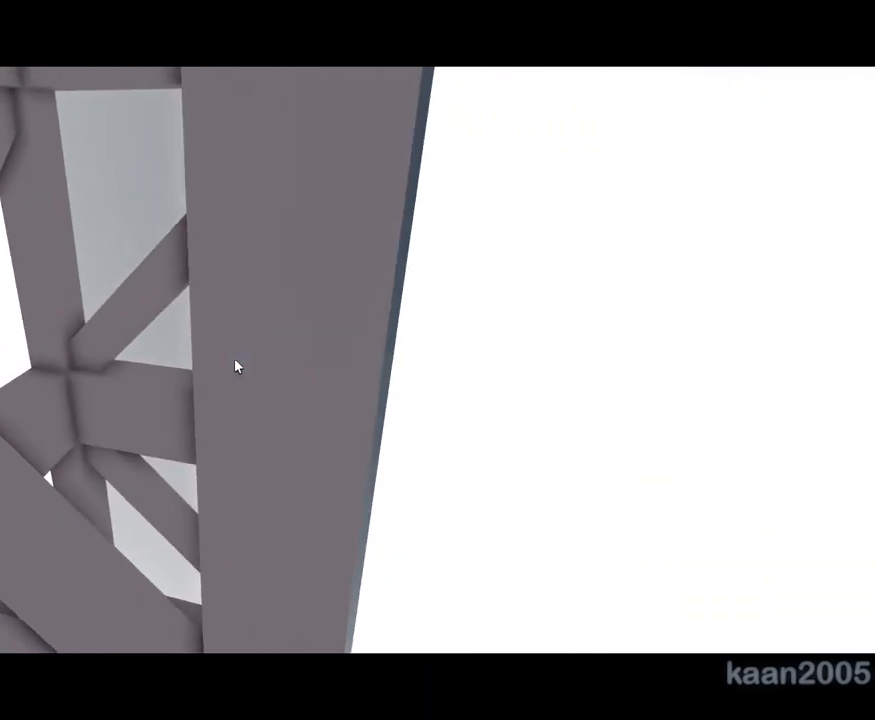
Gameplay with keyboard and mouse; each line is a JSON object with the keys and mouse buttons held at the frame after it. "events" lists presses ("down") and releases ("up") of "a", "ctrl", "d", "e", "q", "s", "shift", "space", "w", "mouse_left", "mouse_wheel", "mouse_right", "mouse_mb4" and "mouse_mb5" between this image and that frame as [ms after this image, input, new state], when the widget could be followed in between. "mouse_left", "mouse_wheel", "mouse_right", "mouse_mb4", "mouse_mb5" = the "left", "wheel", "right", "mb4", "mb5" buttons of the "mouse" list. No other keys are recorded. "wheel" means that the mouse wheel is clicked or scrolled. Mouse movement is not recorded.
{"keys": [], "mouse": [], "events": [[33, "a", "up"], [67, "a", "down"], [100, "a", "up"], [150, "a", "down"], [217, "a", "up"], [250, "a", "down"], [300, "a", "up"], [333, "a", "down"], [383, "a", "up"], [450, "a", "down"], [467, "a", "up"]]}
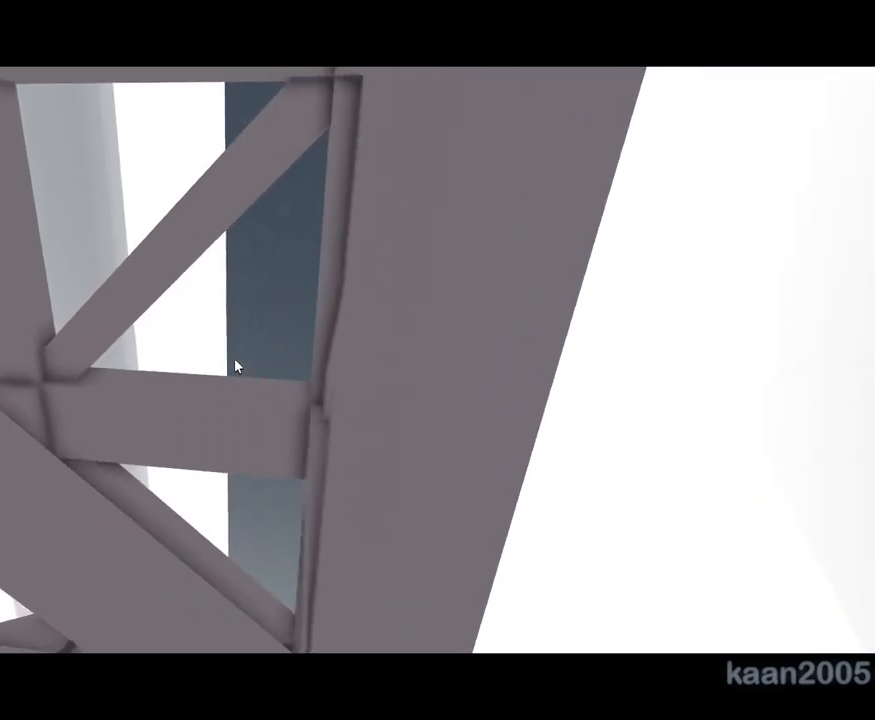
{"keys": ["a"], "mouse": [], "events": [[17, "a", "down"], [67, "a", "up"], [117, "a", "down"], [150, "a", "up"], [200, "a", "down"], [233, "a", "up"], [300, "a", "down"], [333, "a", "up"], [383, "a", "down"], [417, "a", "up"], [483, "a", "down"]]}
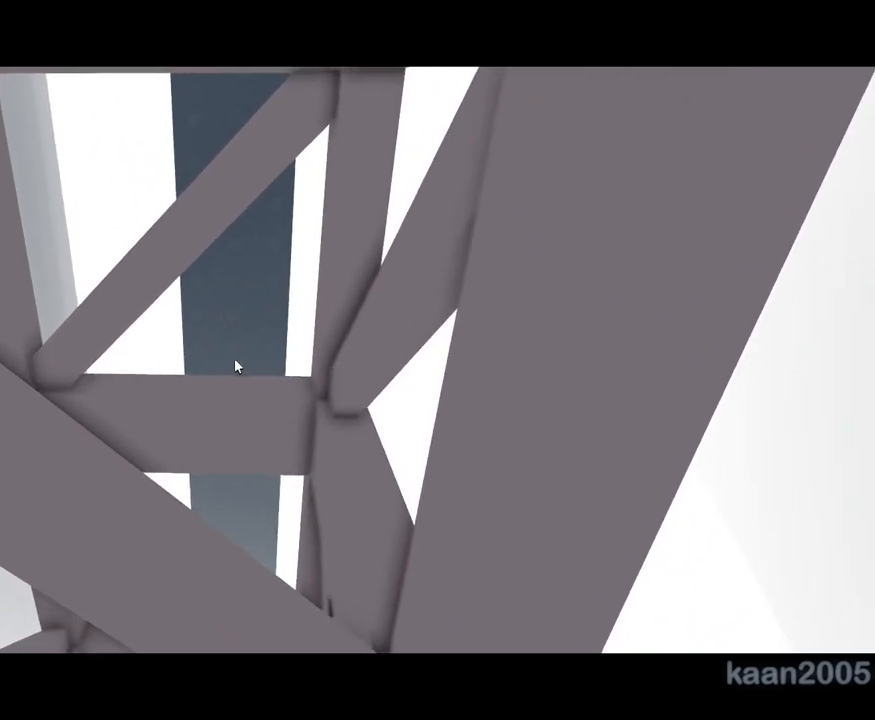
{"keys": [], "mouse": [], "events": [[17, "a", "up"], [67, "a", "down"], [100, "a", "up"], [150, "a", "down"], [200, "a", "up"], [250, "a", "down"], [267, "a", "up"], [333, "a", "down"], [367, "a", "up"], [433, "a", "down"], [450, "a", "up"]]}
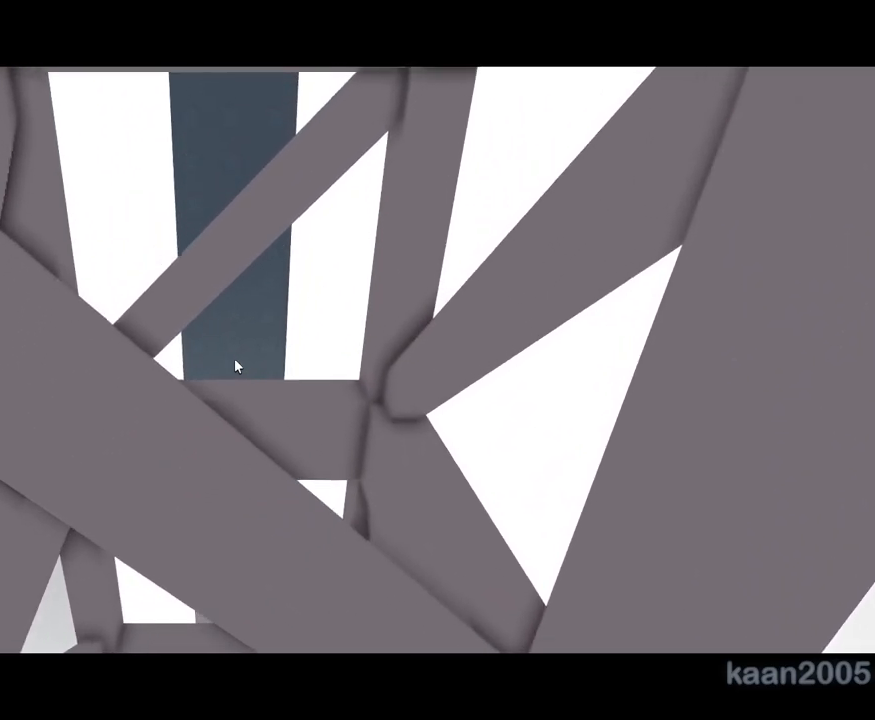
{"keys": ["a"], "mouse": [], "events": [[17, "a", "down"], [50, "a", "up"], [117, "a", "down"], [150, "a", "up"], [200, "a", "down"], [233, "a", "up"], [300, "a", "down"], [333, "a", "up"], [383, "a", "down"], [417, "a", "up"], [483, "a", "down"]]}
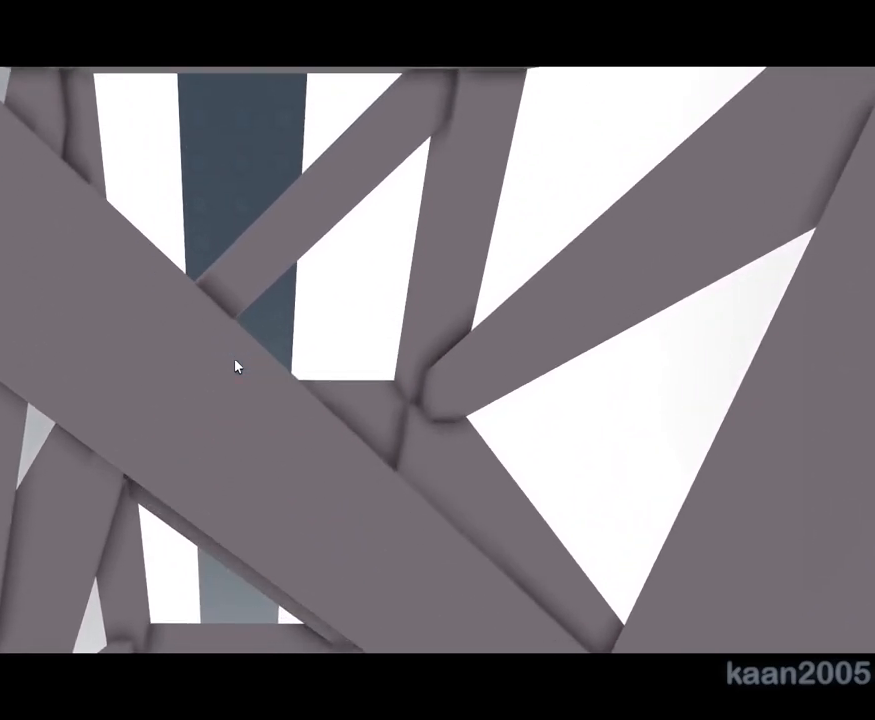
{"keys": [], "mouse": [], "events": [[17, "a", "up"], [67, "a", "down"], [100, "a", "up"], [167, "a", "down"], [200, "a", "up"], [250, "a", "down"], [300, "a", "up"], [350, "a", "down"], [400, "a", "up"], [450, "a", "down"], [467, "a", "up"]]}
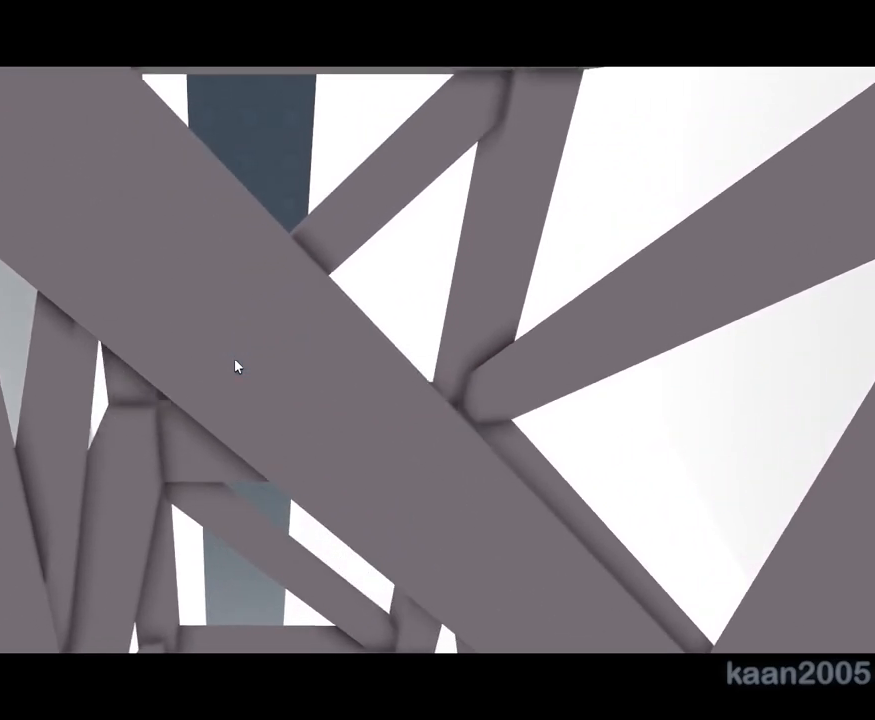
{"keys": [], "mouse": [], "events": [[50, "a", "down"], [67, "a", "up"], [133, "a", "down"], [167, "a", "up"], [233, "a", "down"], [267, "a", "up"], [333, "a", "down"], [350, "a", "up"], [417, "a", "down"], [450, "a", "up"]]}
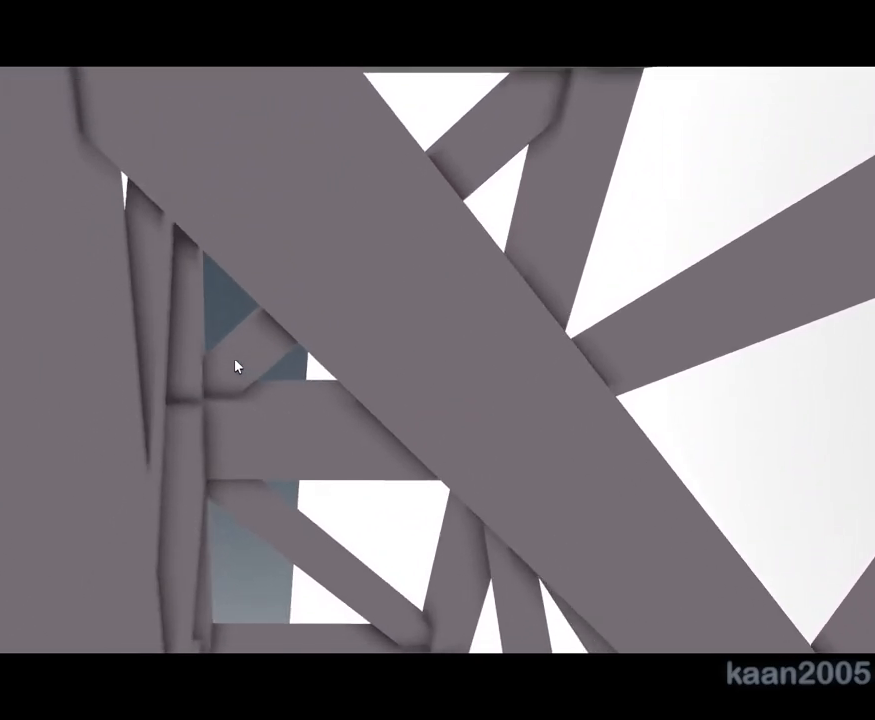
{"keys": ["a"], "mouse": [], "events": [[17, "a", "down"], [50, "a", "up"], [100, "a", "down"], [133, "a", "up"], [200, "a", "down"], [233, "a", "up"], [283, "a", "down"], [317, "a", "up"], [383, "a", "down"], [417, "a", "up"], [467, "a", "down"]]}
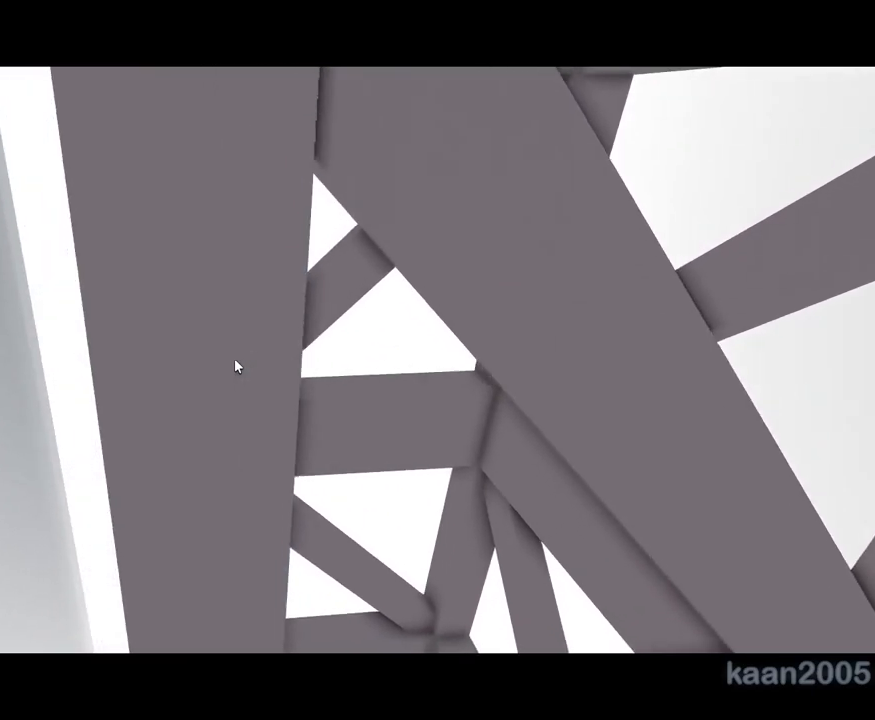
{"keys": [], "mouse": []}
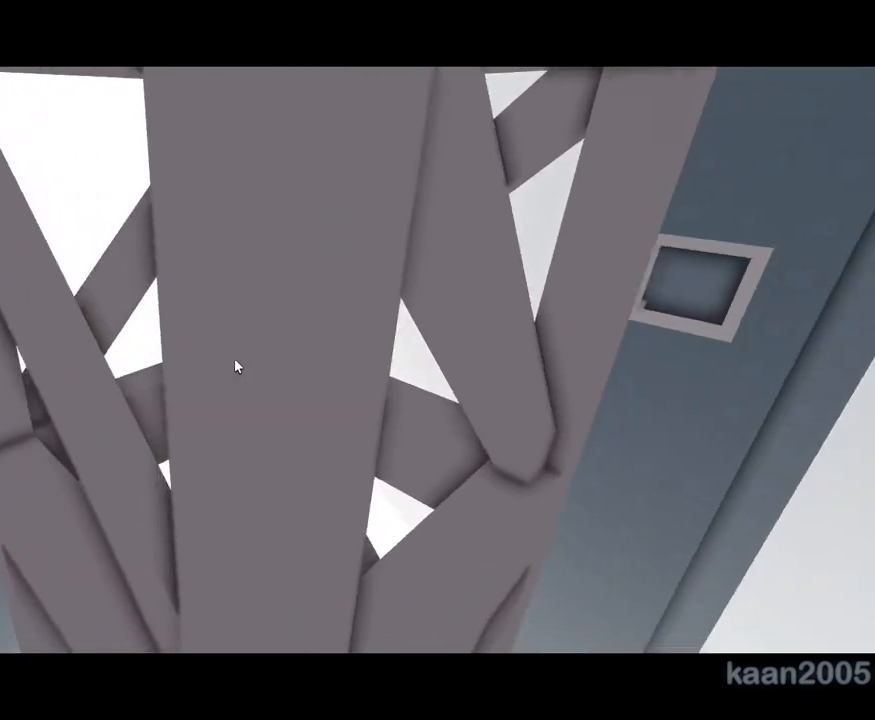
{"keys": [], "mouse": [], "events": [[50, "a", "down"], [83, "a", "up"], [150, "a", "down"], [167, "a", "up"], [250, "a", "down"], [267, "a", "up"], [333, "a", "down"], [350, "a", "up"], [433, "a", "down"], [450, "a", "up"]]}
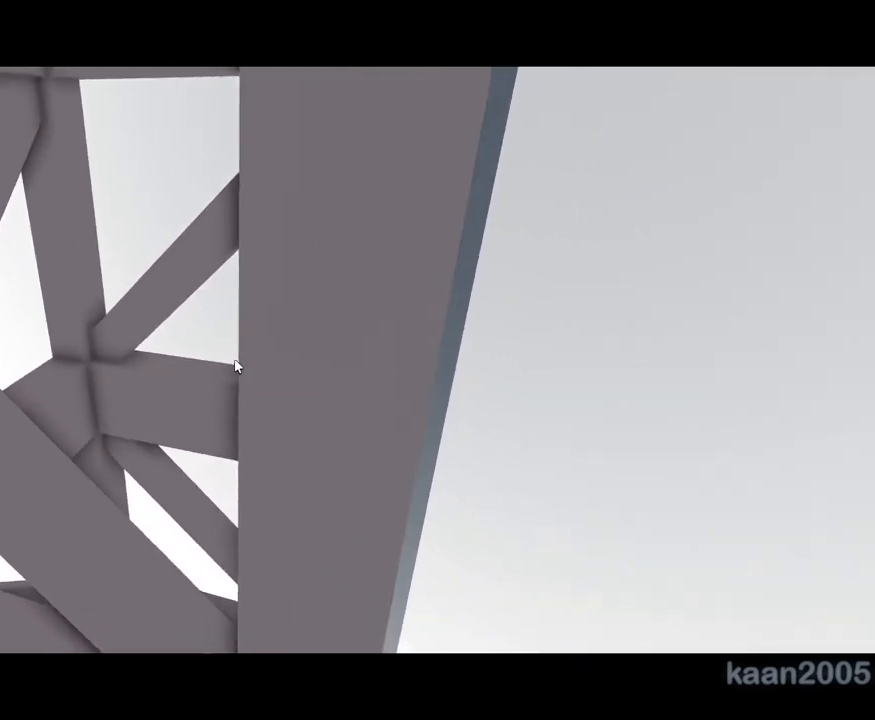
{"keys": ["a"], "mouse": [], "events": [[17, "a", "down"], [50, "a", "up"], [117, "a", "down"], [150, "a", "up"], [217, "a", "down"], [250, "a", "up"], [300, "a", "down"], [333, "a", "up"], [400, "a", "down"], [433, "a", "up"], [500, "a", "down"]]}
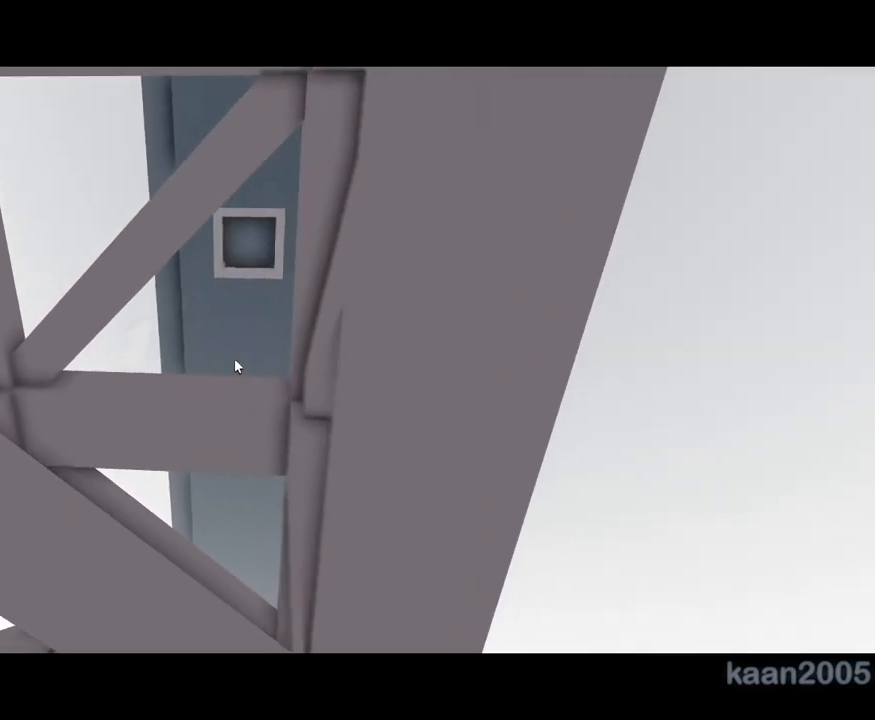
{"keys": [], "mouse": [], "events": [[33, "a", "up"], [100, "a", "down"], [133, "a", "up"], [200, "a", "down"], [233, "a", "up"], [283, "a", "down"], [317, "a", "up"], [383, "a", "down"], [417, "a", "up"], [483, "a", "down"], [500, "a", "up"]]}
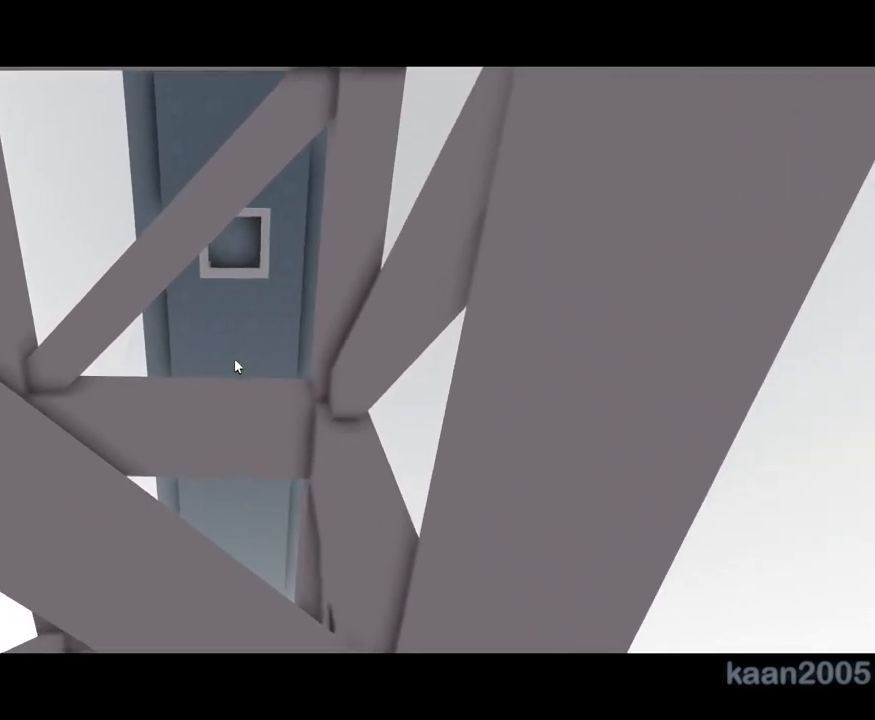
{"keys": [], "mouse": []}
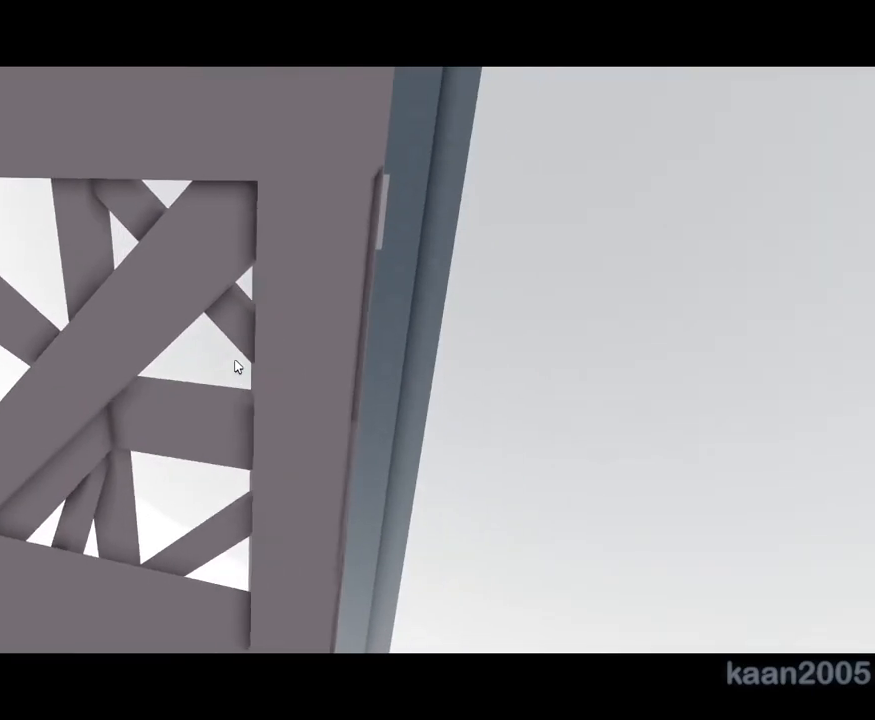
{"keys": [], "mouse": [], "events": [[383, "a", "down"], [467, "a", "up"]]}
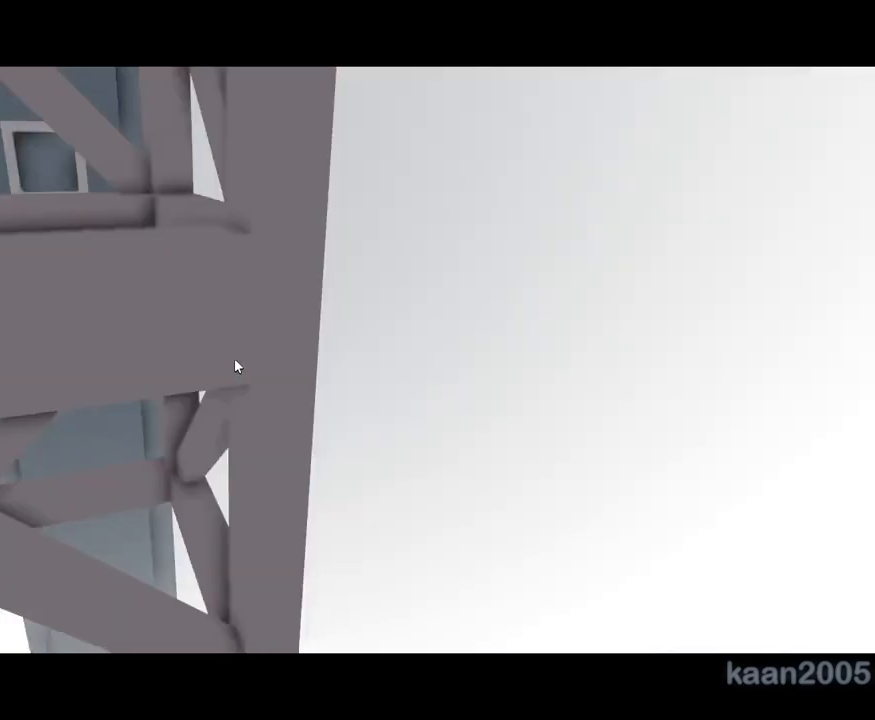
{"keys": [], "mouse": [], "events": []}
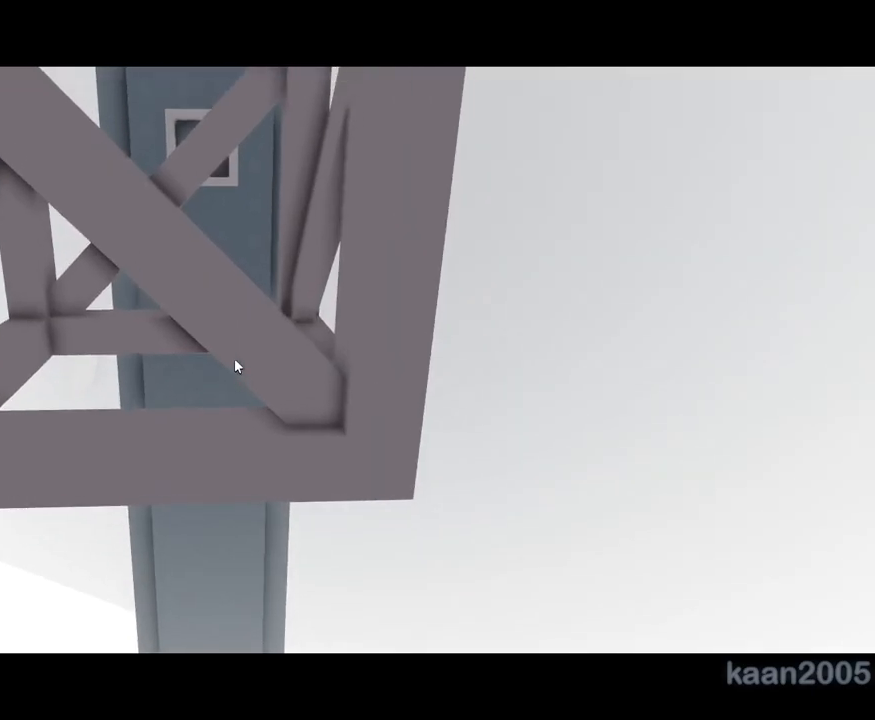
{"keys": [], "mouse": ["right"], "events": [[17, "w", "down"], [267, "w", "up"], [500, "mouse_right", "down"]]}
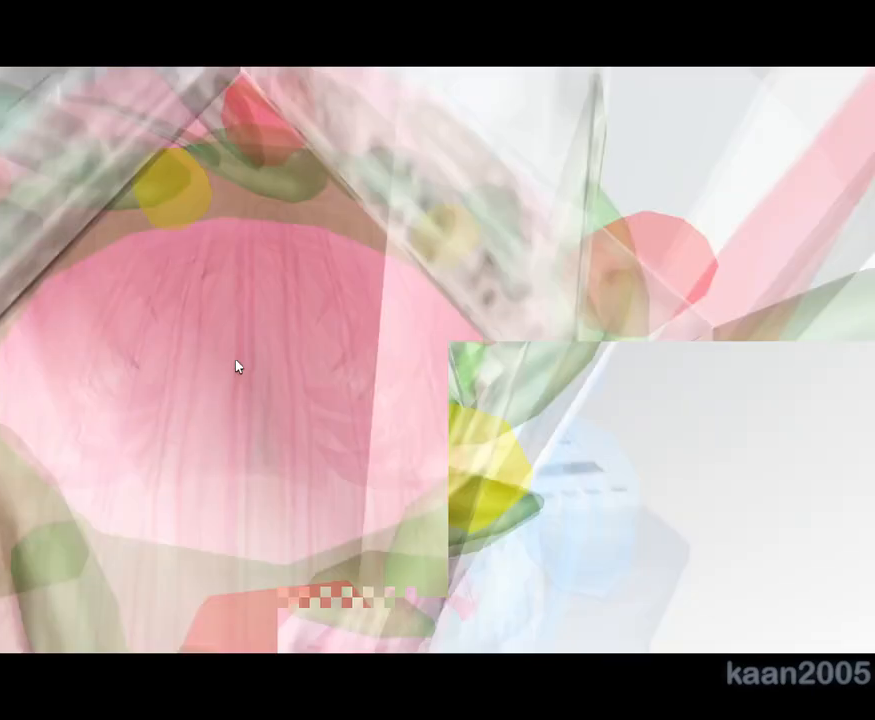
{"keys": [], "mouse": ["right"], "events": []}
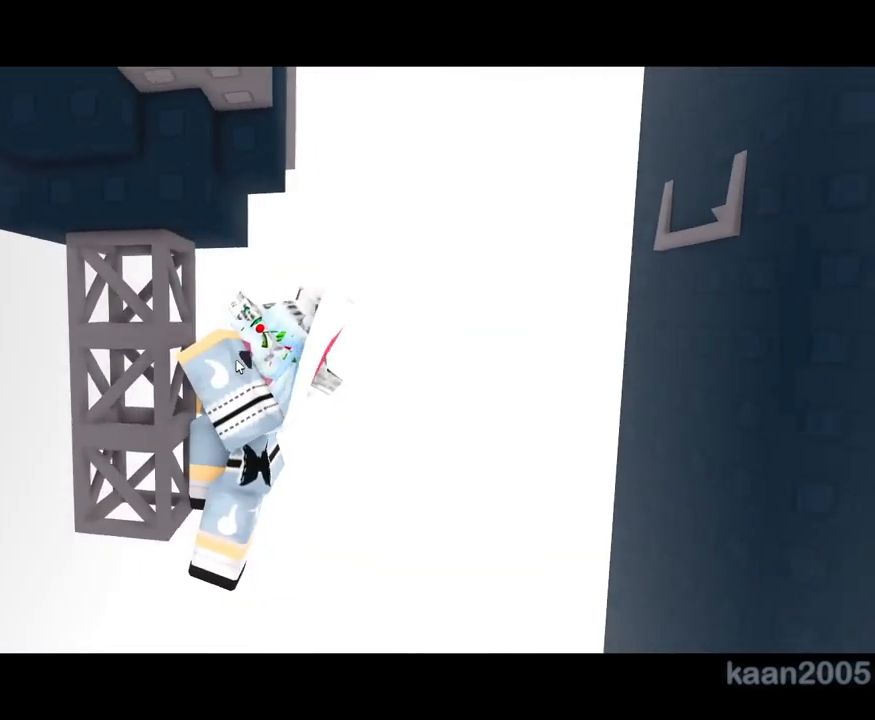
{"keys": ["a"], "mouse": ["right"], "events": [[67, "mouse_right", "up"], [467, "a", "down"], [467, "mouse_right", "down"]]}